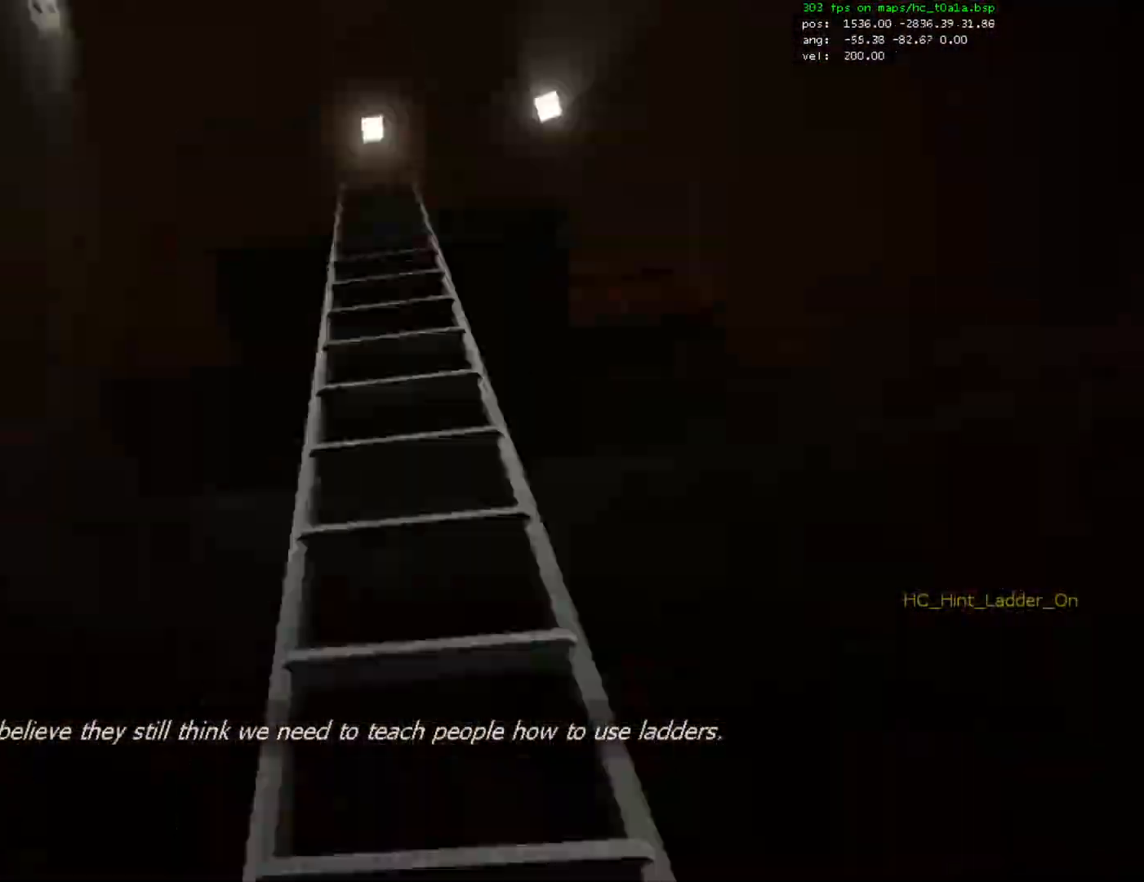
Gameplay with keyboard and mouse; each line is a JSON object with the keys and mouse buttons held at the frame after it. "events" lists presses ("down") and releases ("up") of "1", "2", "3", "4", "5", "a", "alt", "c", "caps_lock", "ctrl", "d", "e", "f", "g", "q", "r", "s", "shift", "space", "t", "tab", "v", "w", "x", "z", "mouse_left", "mouse_right", "mouse_wheel_up" and "mouse_wheel_down" between this image and that frame as [ms after this image, input, new state], when the widget could be followed in between. "mouse_left", "mouse_right", "mouse_wheel_up", "mouse_wheel_down" = the "left", "right", "wheel_up", "wheel_down" buttons of the "mouse" list. No other keys are recorded. Mouse movement is not recorded.
{"keys": ["w"], "mouse": [], "events": [[33, "e", "up"], [67, "ctrl", "down"], [100, "mouse_wheel_down", "up"], [200, "ctrl", "up"], [333, "ctrl", "down"], [367, "mouse_wheel_down", "down"], [467, "ctrl", "up"], [500, "mouse_wheel_down", "up"]]}
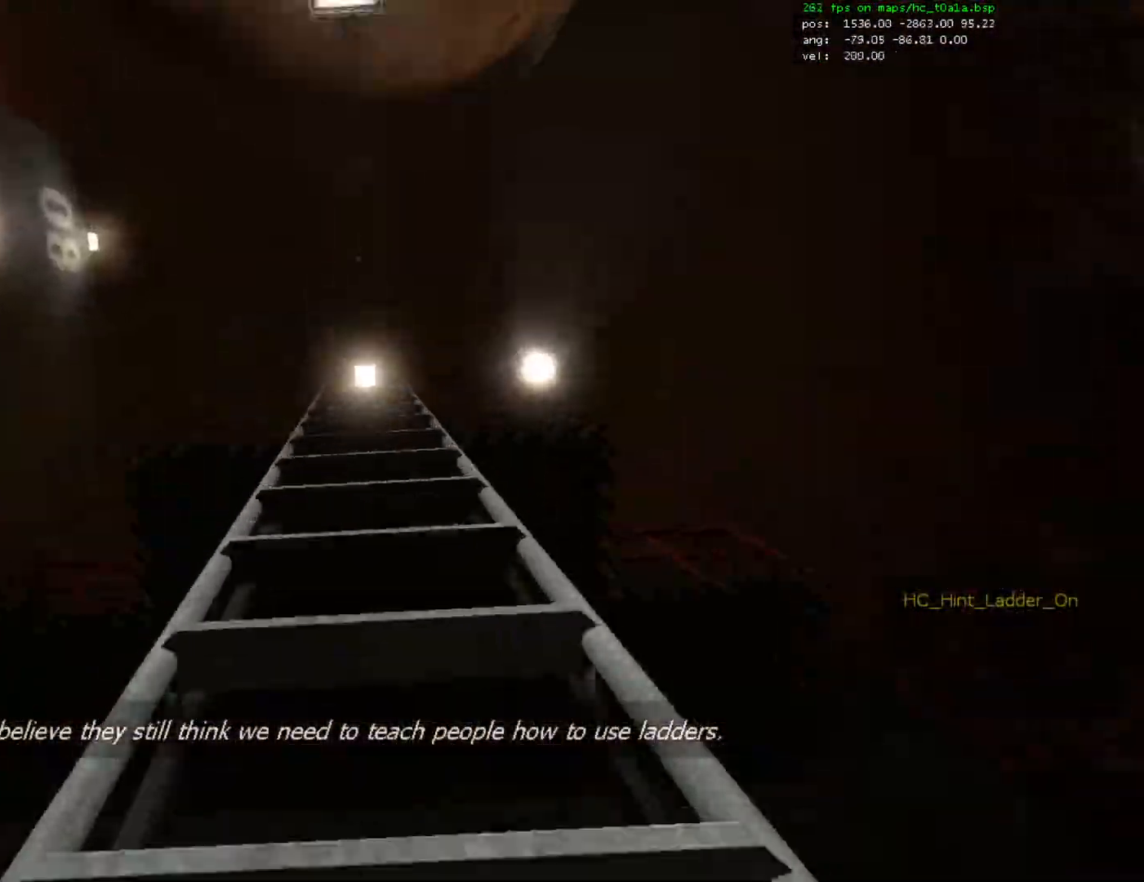
{"keys": ["w"], "mouse": [], "events": [[67, "ctrl", "down"], [200, "ctrl", "up"], [200, "mouse_wheel_down", "down"], [267, "mouse_wheel_down", "up"], [333, "ctrl", "down"], [433, "ctrl", "up"]]}
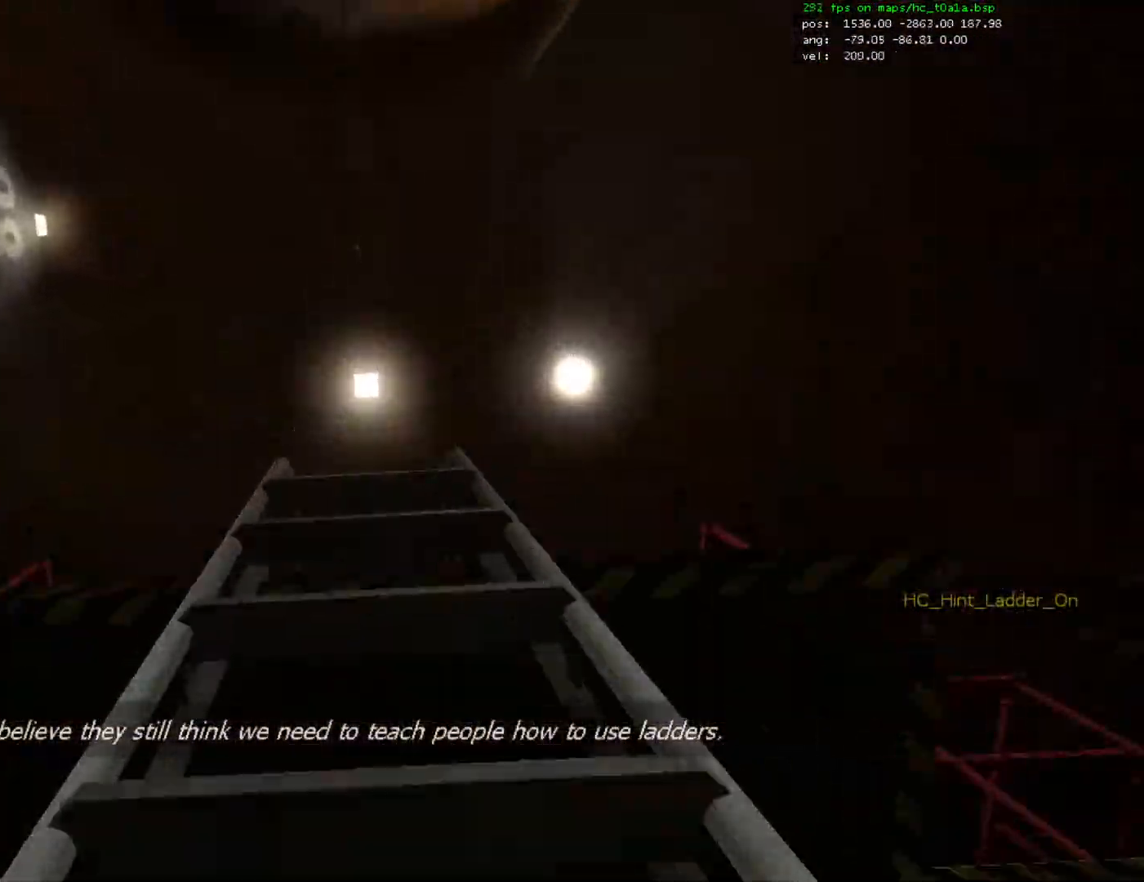
{"keys": ["e", "w"], "mouse": [], "events": [[33, "mouse_wheel_down", "down"], [67, "ctrl", "down"], [67, "mouse_wheel_down", "up"], [100, "mouse_wheel_down", "down"], [133, "mouse_wheel_down", "up"], [200, "ctrl", "up"], [500, "e", "down"]]}
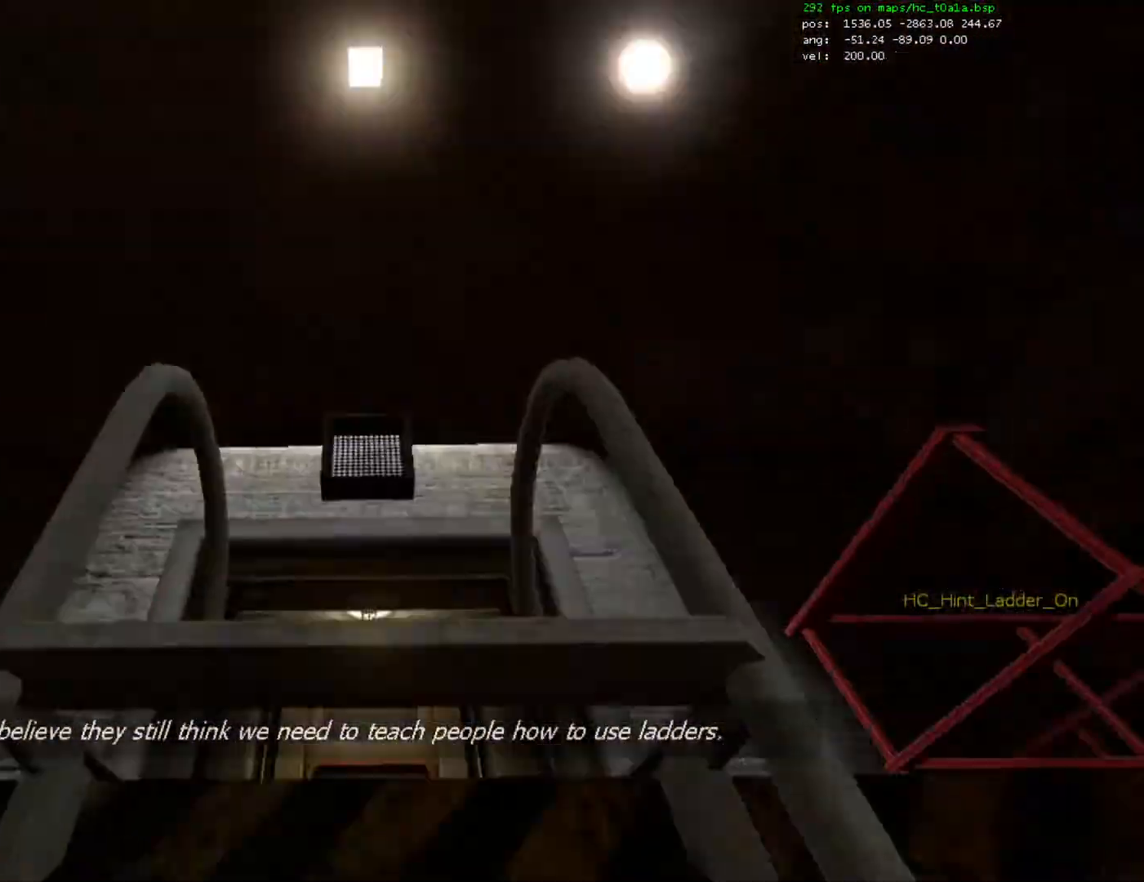
{"keys": ["w"], "mouse": [], "events": [[67, "e", "up"], [167, "e", "down"], [300, "e", "up"]]}
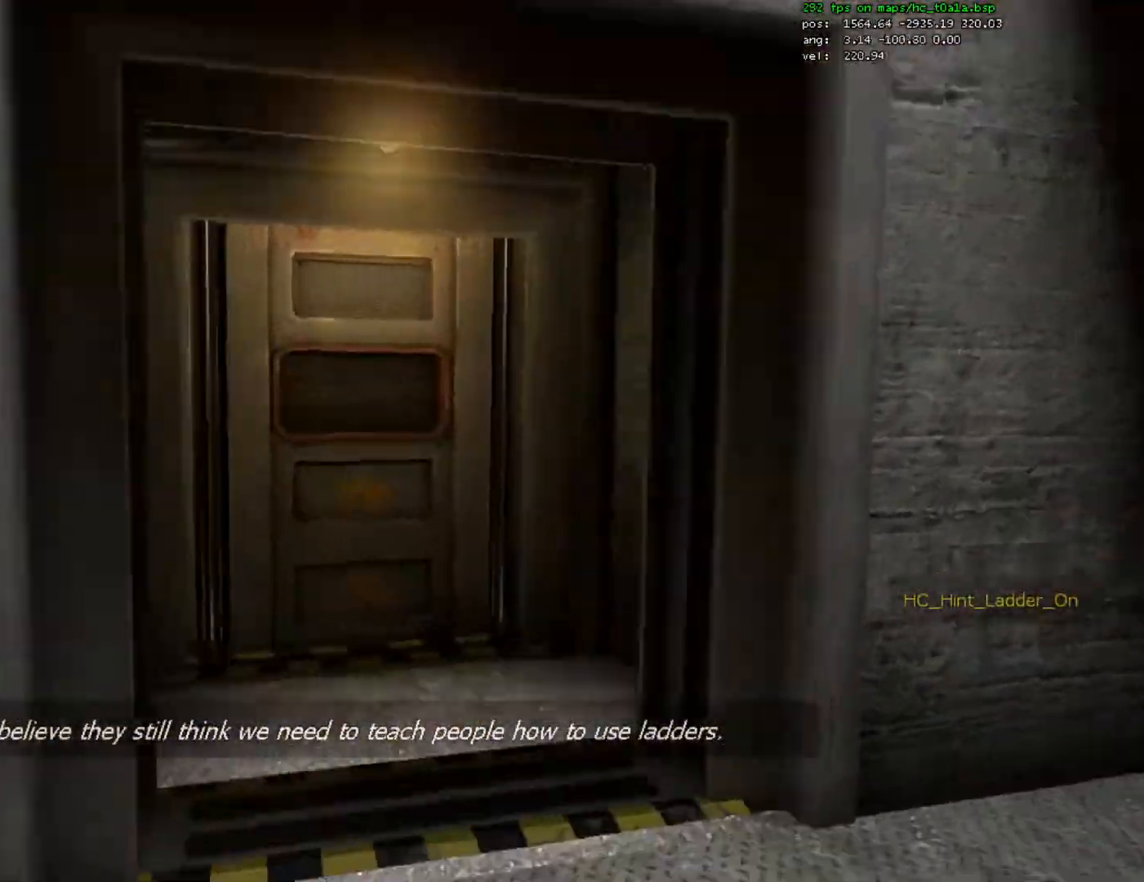
{"keys": ["a", "w"], "mouse": [], "events": [[433, "a", "down"]]}
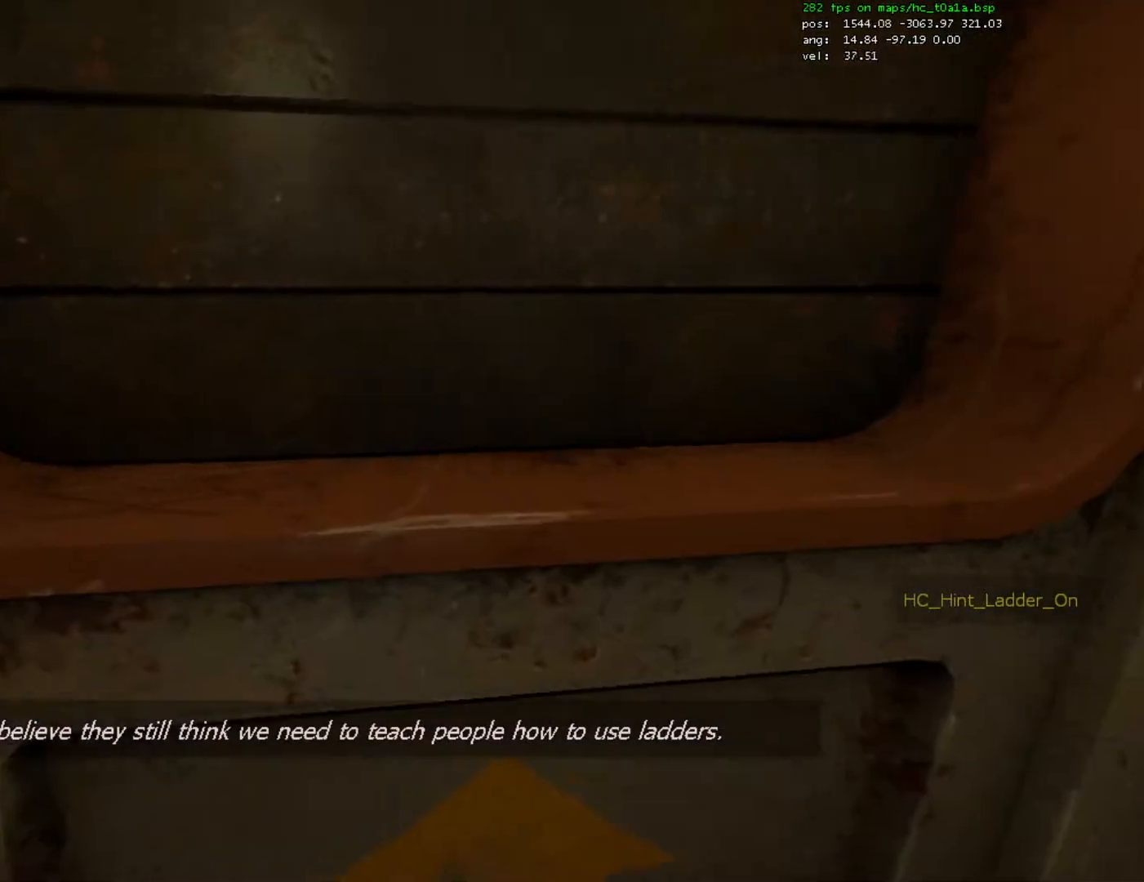
{"keys": ["w"], "mouse": [], "events": [[33, "a", "up"]]}
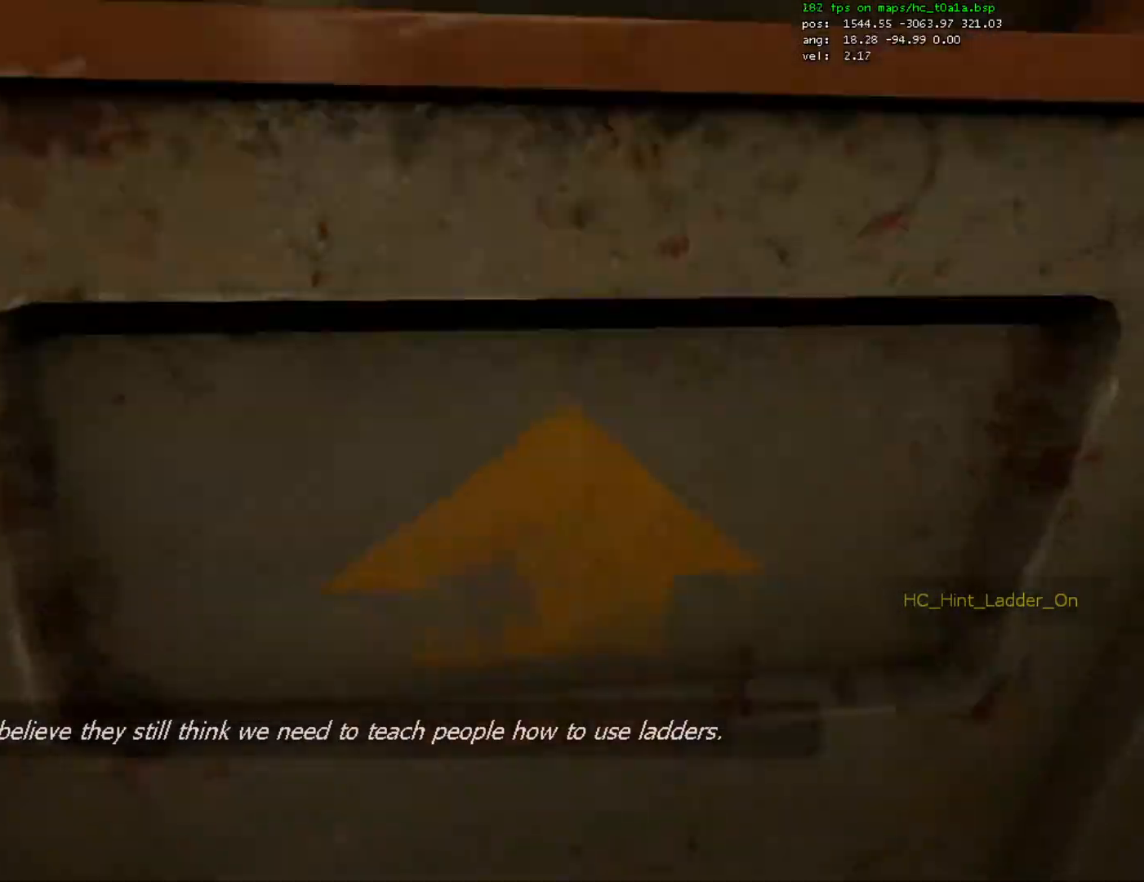
{"keys": ["w"], "mouse": [], "events": []}
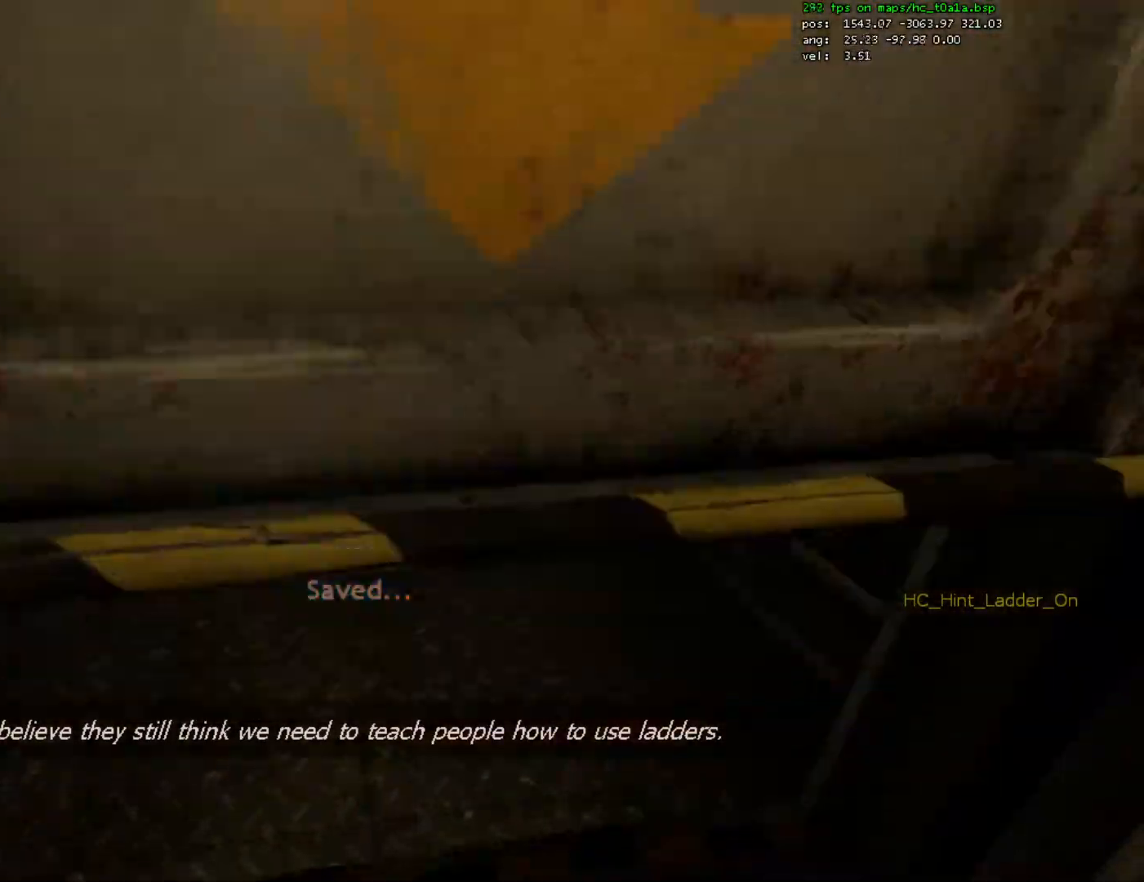
{"keys": ["w"], "mouse": [], "events": []}
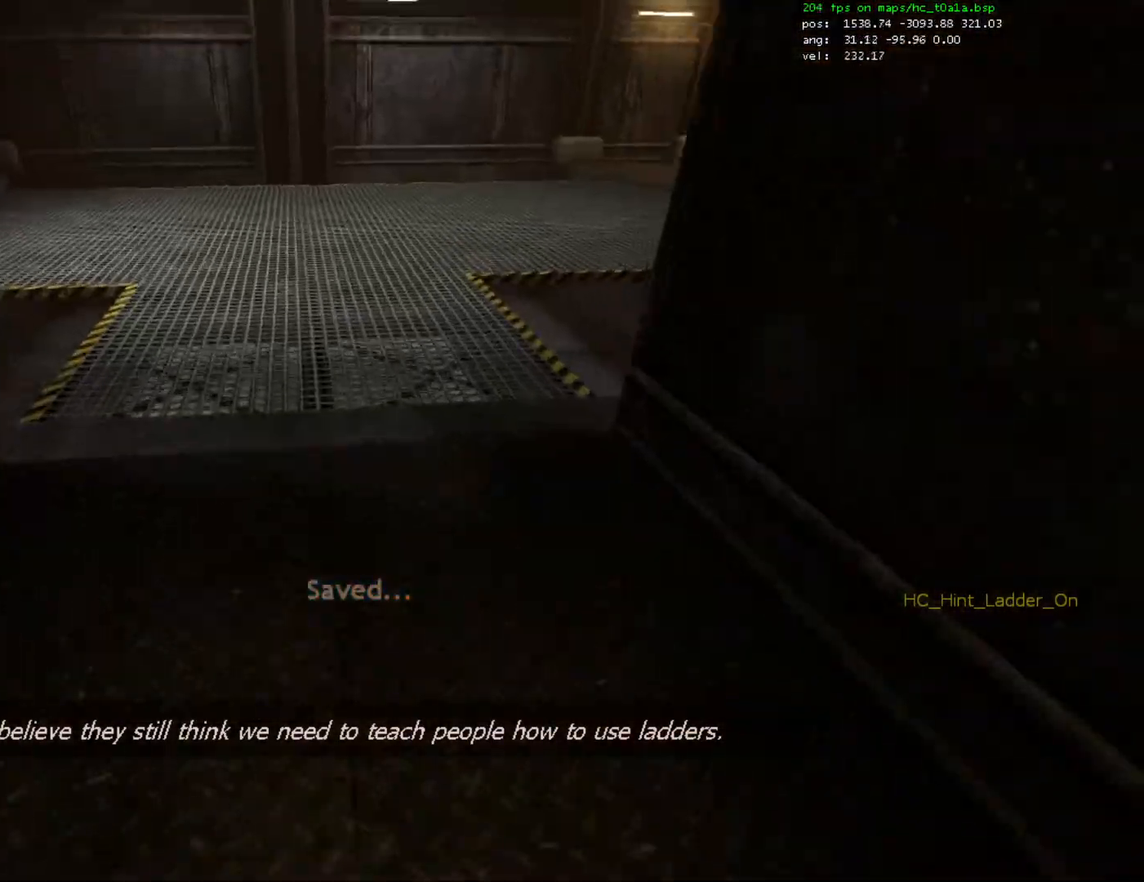
{"keys": ["ctrl", "d"], "mouse": [], "events": [[100, "mouse_wheel_down", "down"], [167, "ctrl", "down"], [167, "mouse_wheel_down", "up"], [200, "mouse_wheel_down", "down"], [233, "mouse_wheel_down", "up"], [333, "w", "up"], [400, "d", "down"]]}
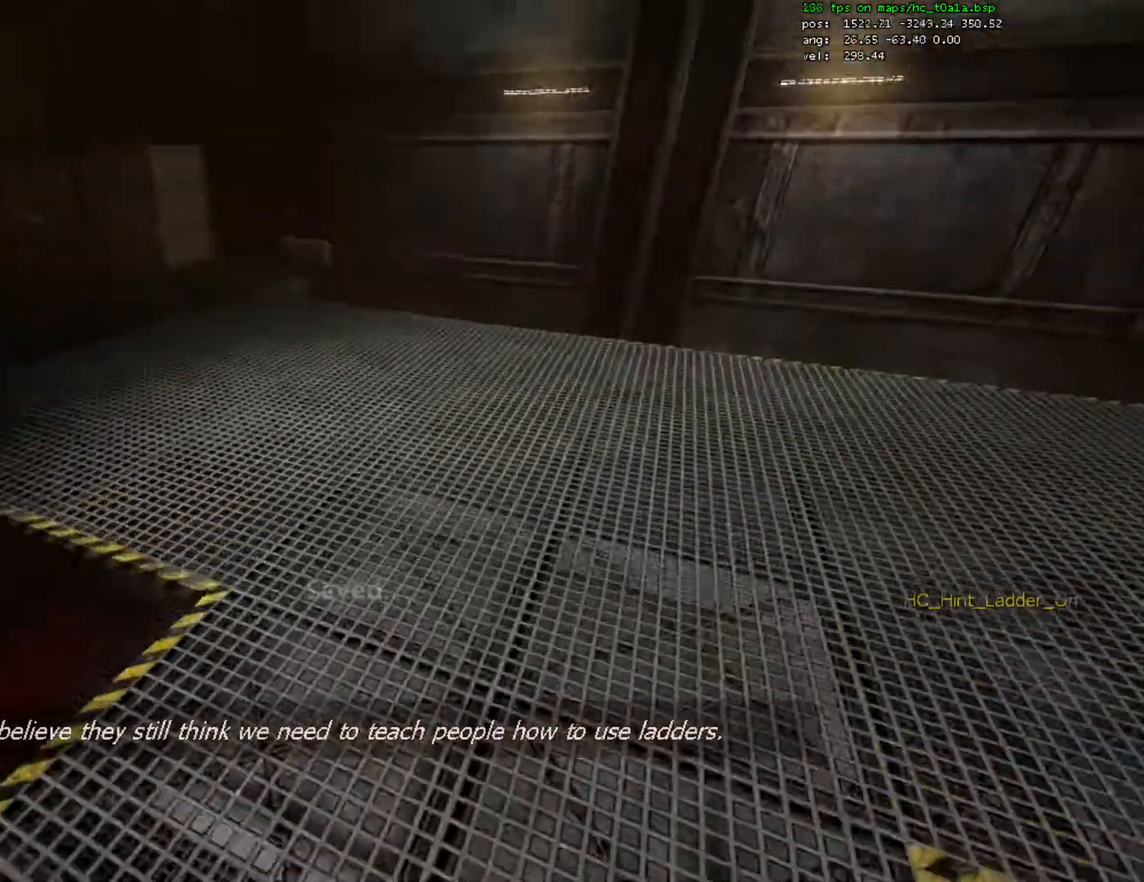
{"keys": ["ctrl", "d"], "mouse": [], "events": []}
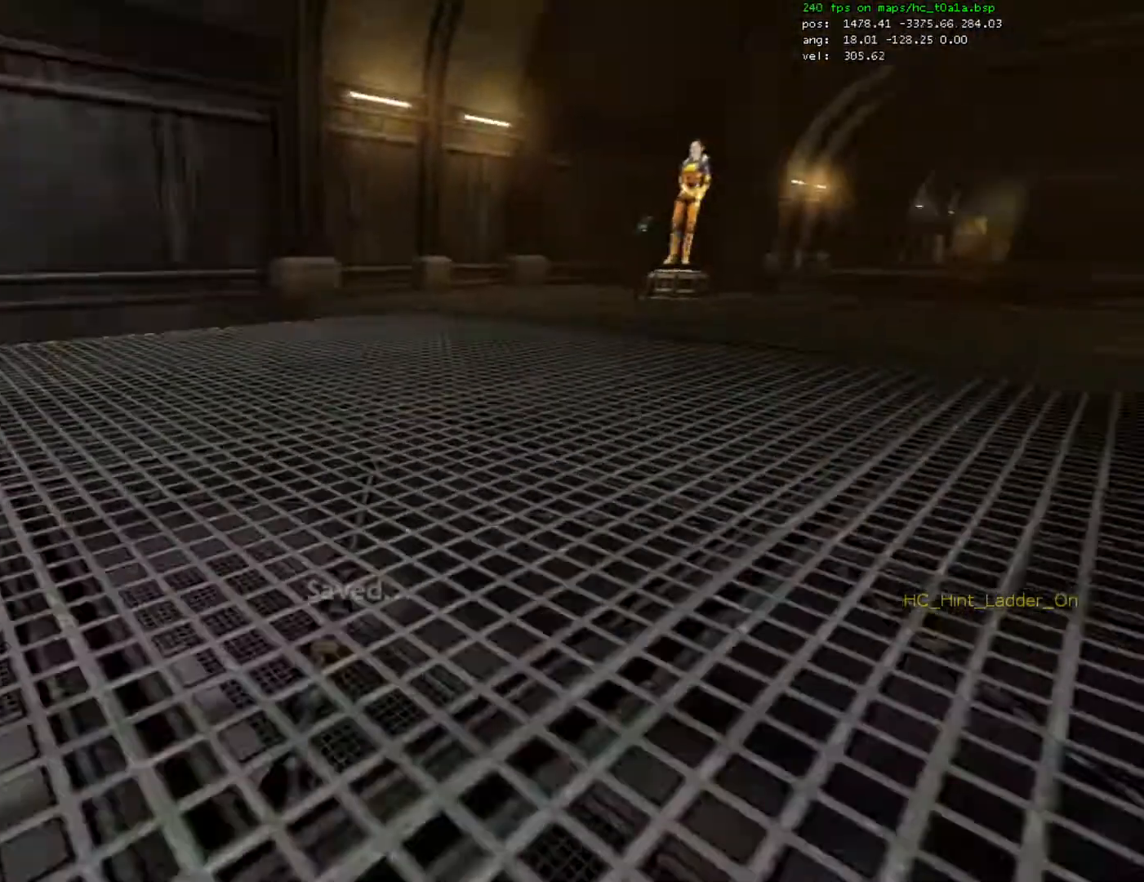
{"keys": ["ctrl", "d"], "mouse": [], "events": []}
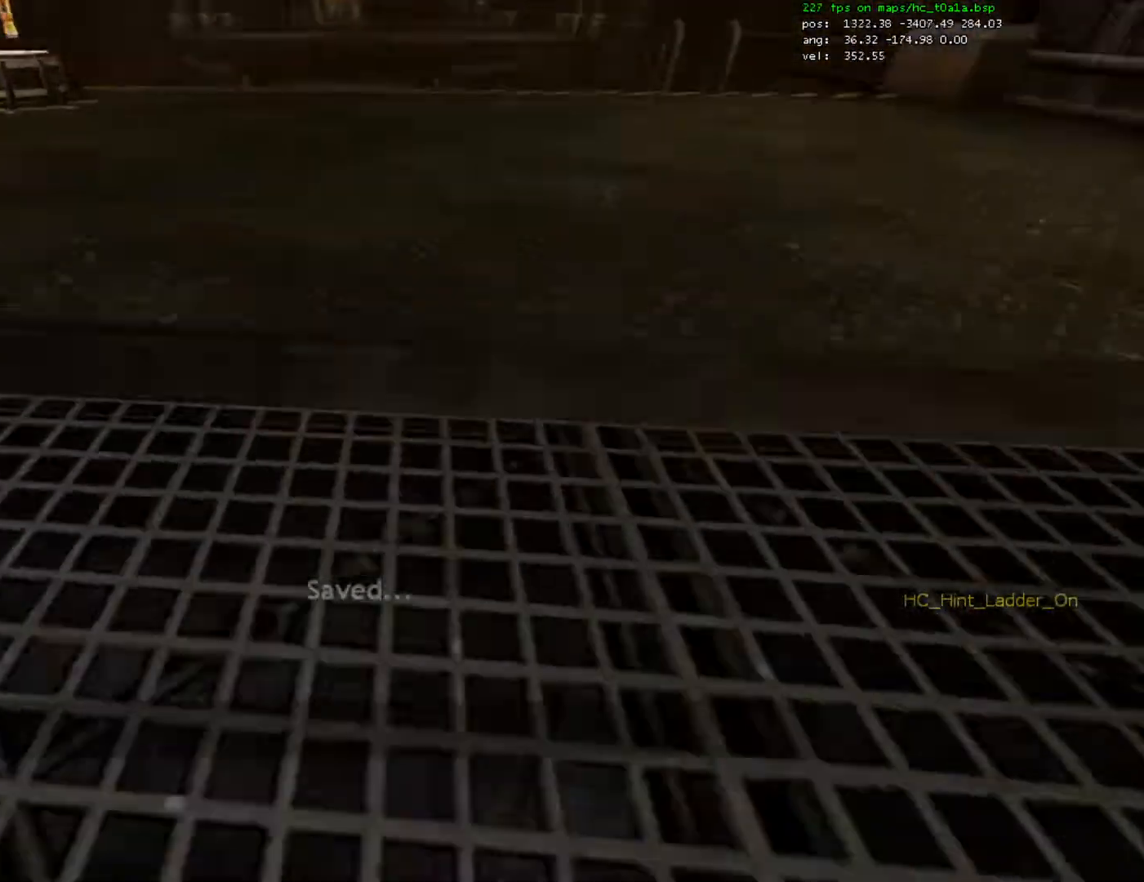
{"keys": ["a", "ctrl"], "mouse": [], "events": [[133, "a", "down"], [200, "d", "up"]]}
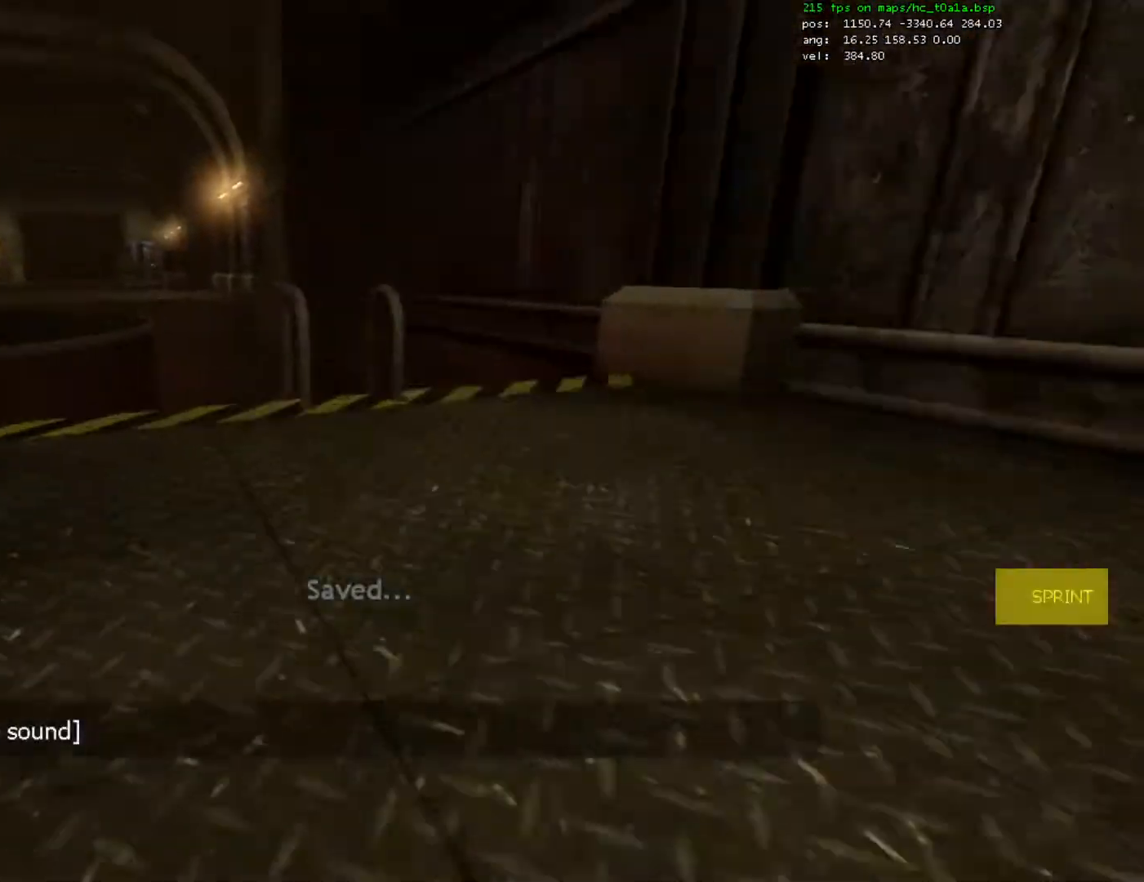
{"keys": ["a", "ctrl"], "mouse": [], "events": [[167, "mouse_wheel_down", "down"], [200, "mouse_wheel_down", "up"], [233, "mouse_wheel_down", "down"], [300, "mouse_wheel_down", "up"]]}
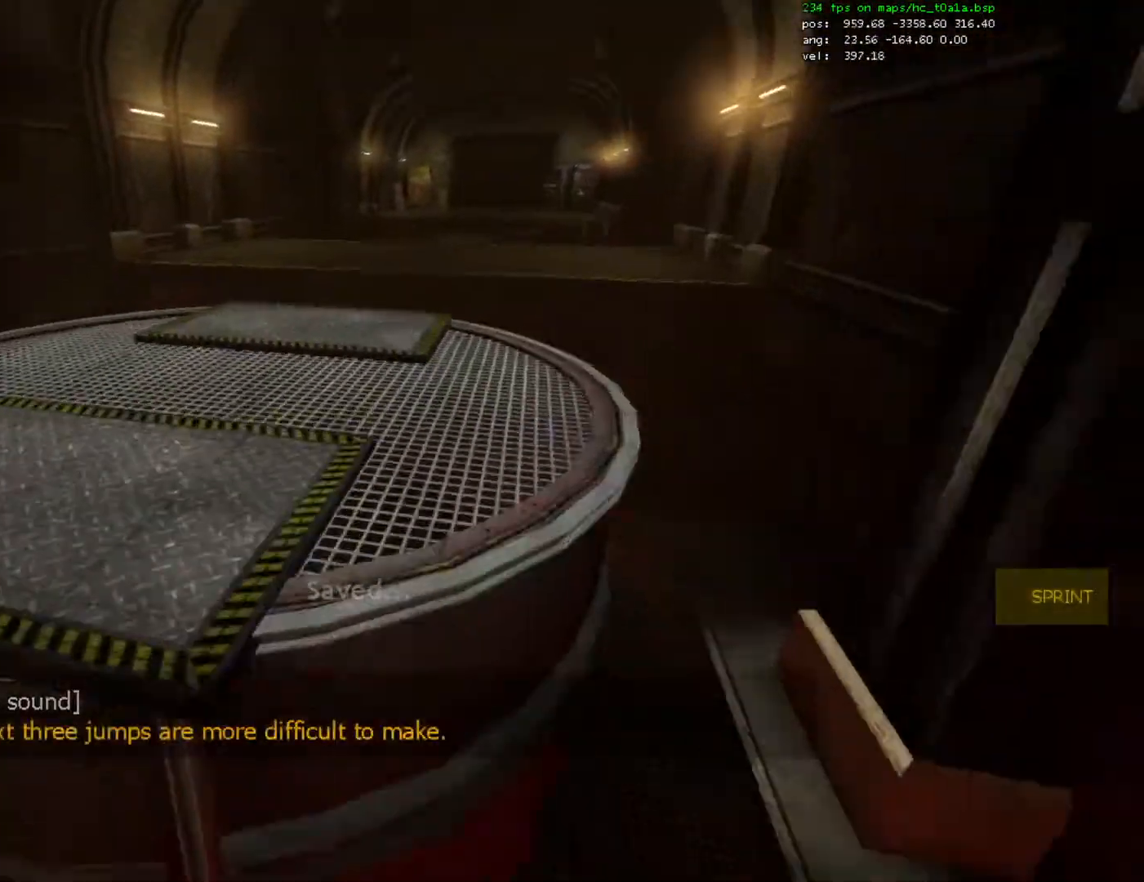
{"keys": ["ctrl", "d"], "mouse": [], "events": [[233, "d", "down"], [267, "a", "up"]]}
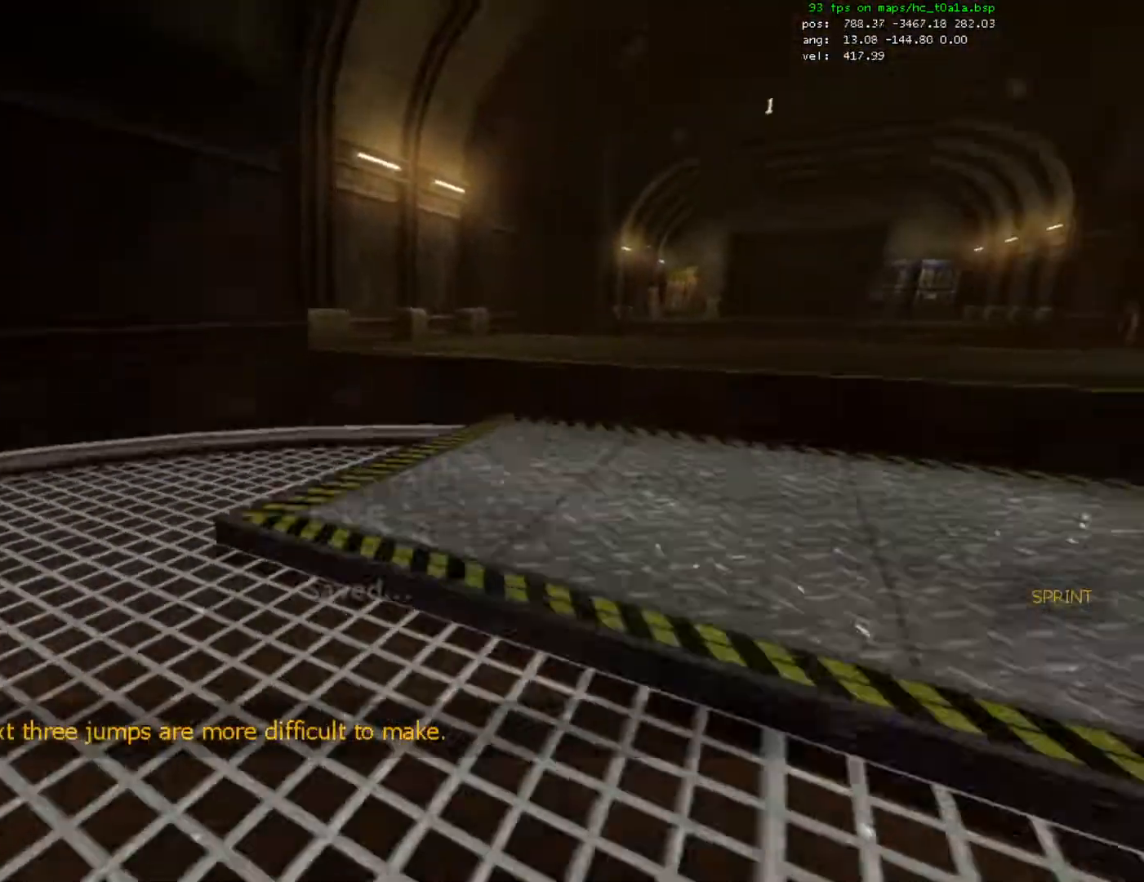
{"keys": ["ctrl", "d"], "mouse": [], "events": [[200, "mouse_wheel_down", "down"], [233, "mouse_wheel_down", "up"], [267, "mouse_wheel_down", "down"], [333, "mouse_wheel_down", "up"]]}
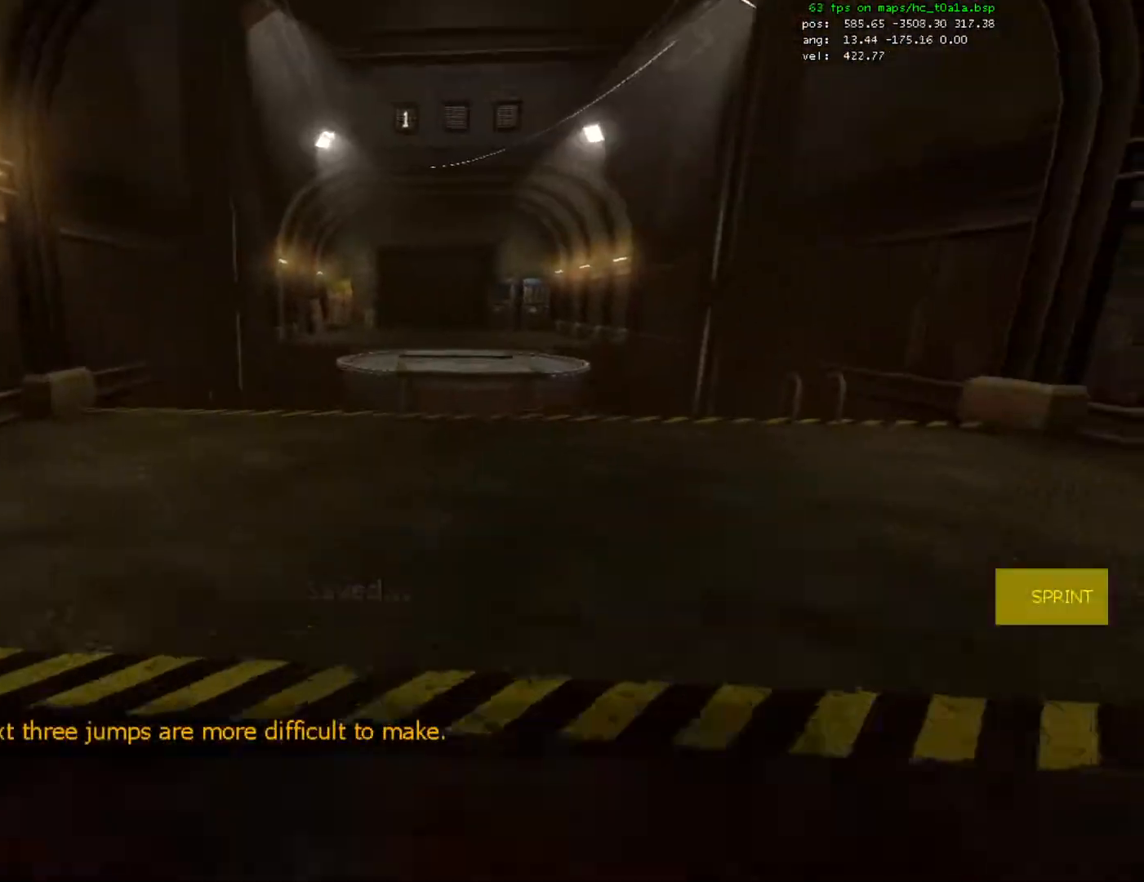
{"keys": ["ctrl", "d"], "mouse": [], "events": []}
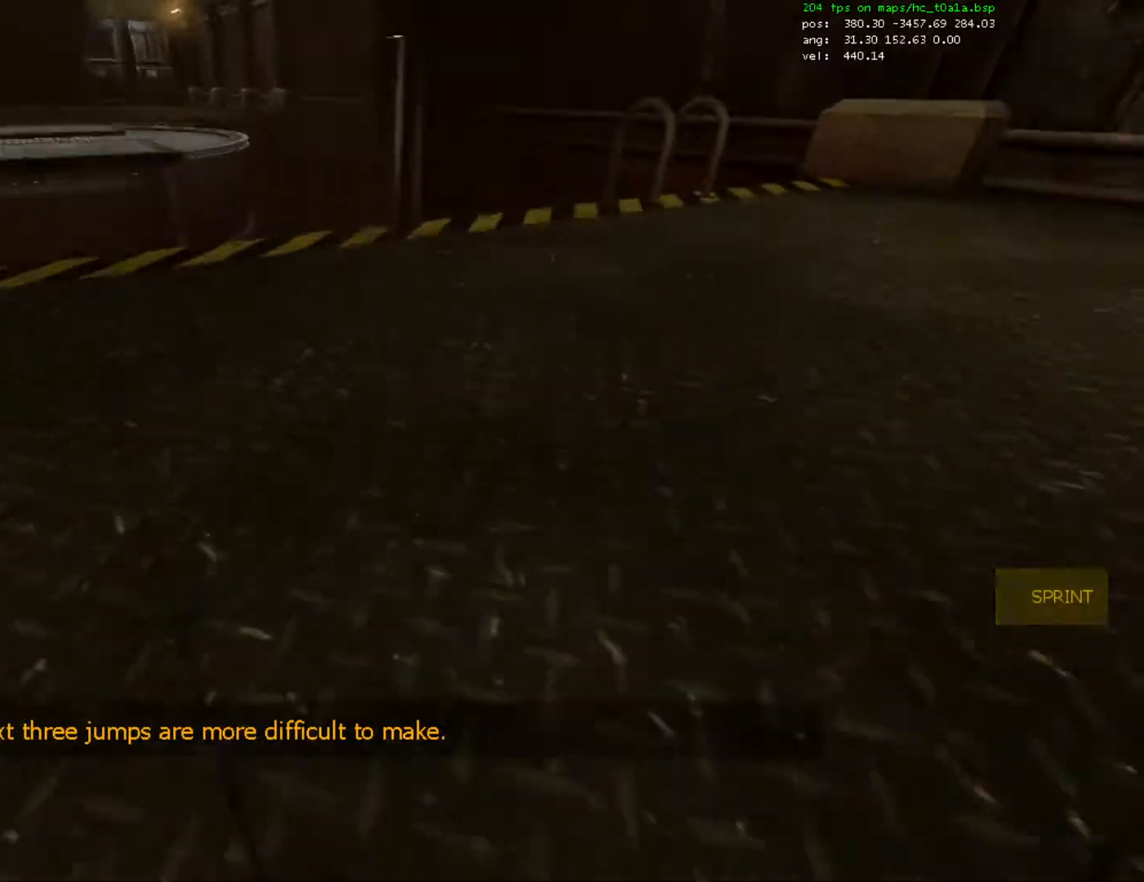
{"keys": ["a", "ctrl"], "mouse": [], "events": [[67, "a", "down"], [67, "d", "up"], [167, "mouse_wheel_down", "down"], [233, "mouse_wheel_down", "up"], [267, "mouse_wheel_down", "down"], [300, "mouse_wheel_down", "up"]]}
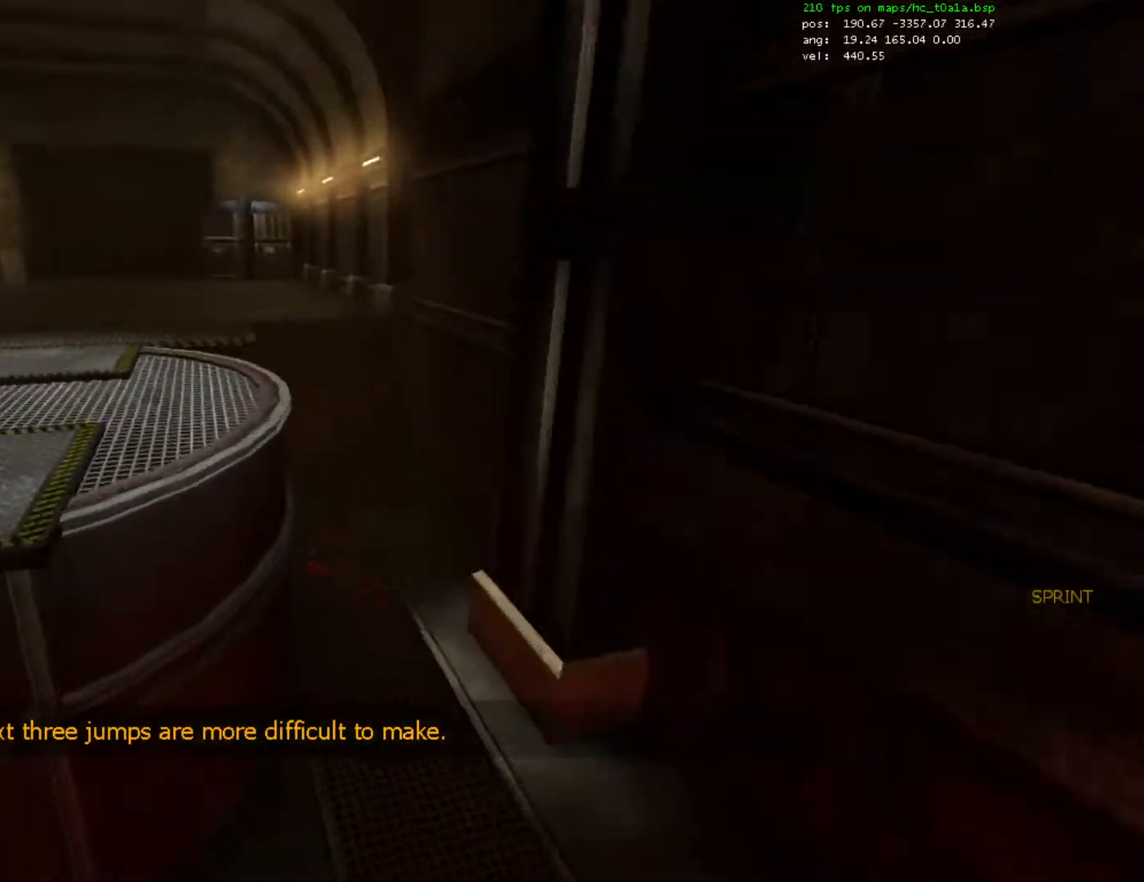
{"keys": ["ctrl", "d"], "mouse": [], "events": [[400, "mouse_wheel_down", "down"], [433, "d", "down"], [433, "mouse_wheel_down", "up"], [467, "a", "up"], [467, "mouse_wheel_down", "down"], [500, "mouse_wheel_down", "up"]]}
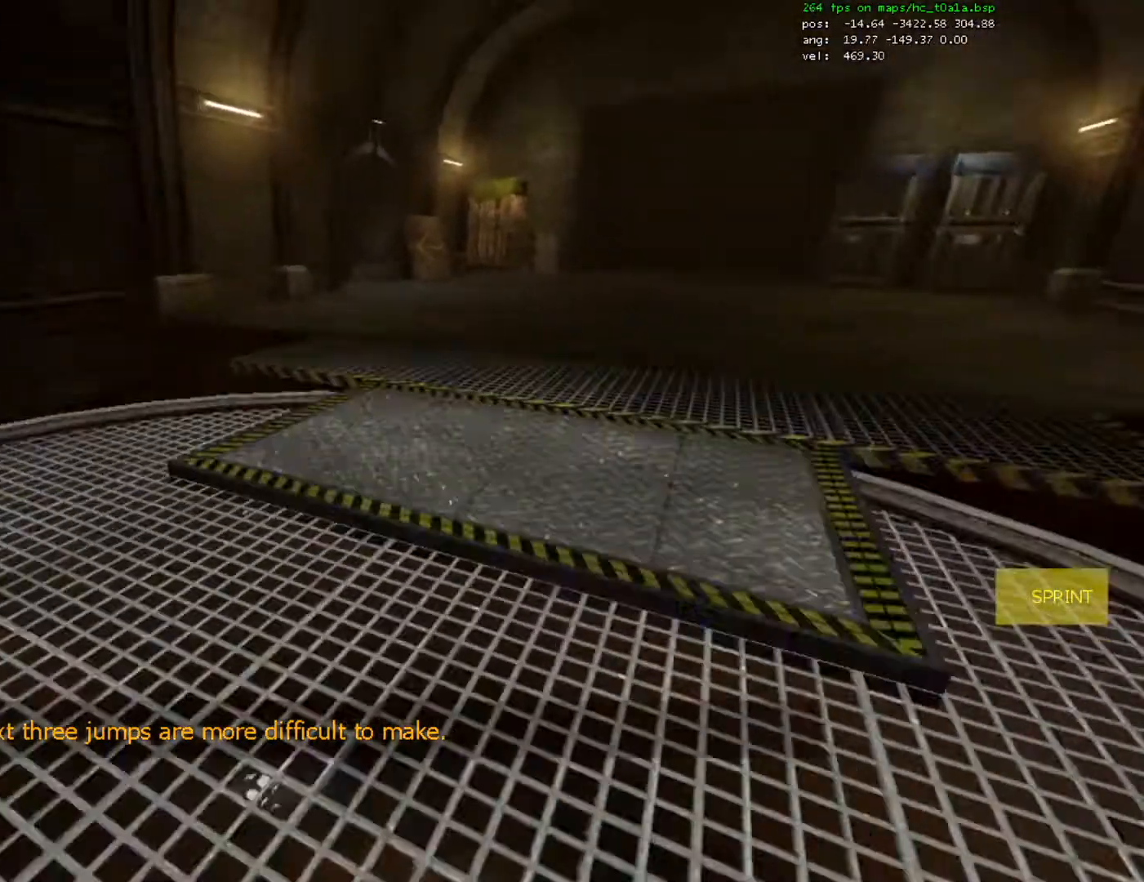
{"keys": ["a", "ctrl"], "mouse": ["wheel_down"], "events": [[433, "a", "down"], [467, "d", "up"], [500, "mouse_wheel_down", "down"]]}
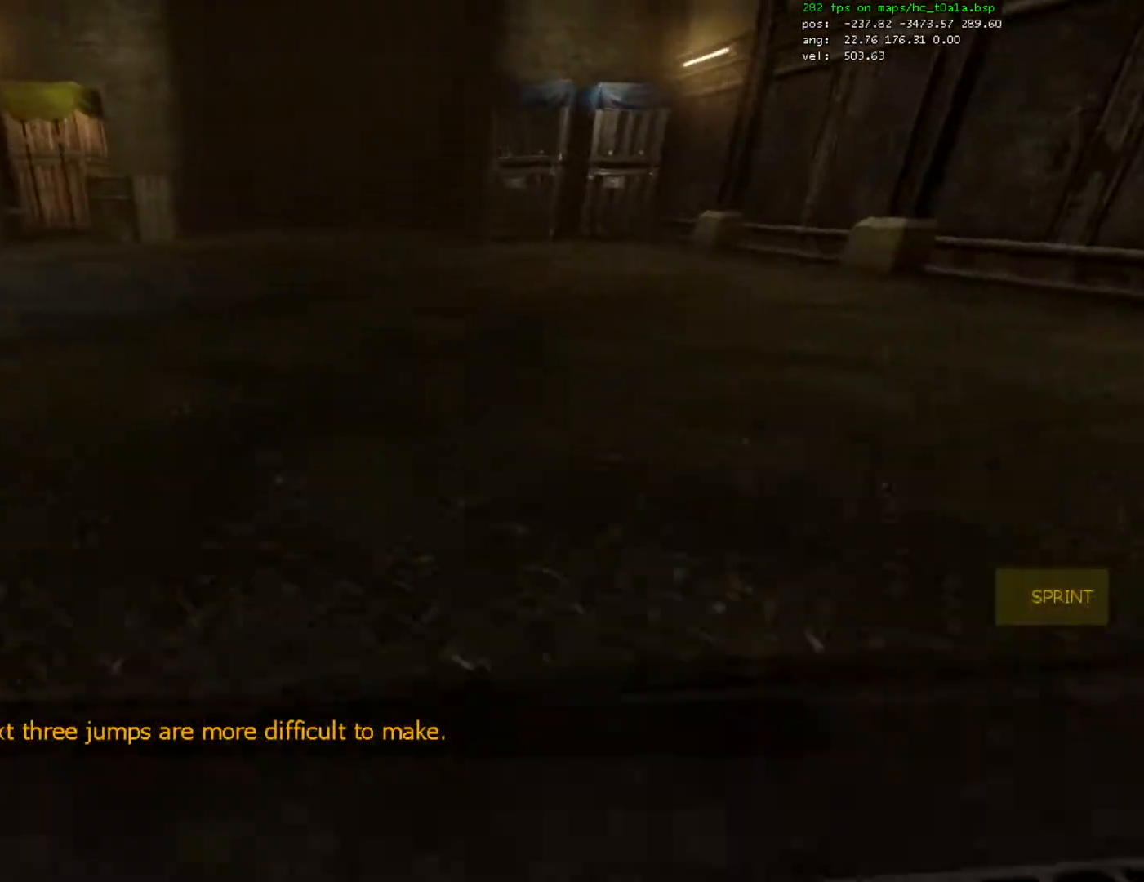
{"keys": ["a", "ctrl"], "mouse": [], "events": [[67, "mouse_wheel_down", "up"], [100, "mouse_wheel_down", "down"], [133, "mouse_wheel_down", "up"], [167, "mouse_wheel_down", "down"], [200, "mouse_wheel_down", "up"]]}
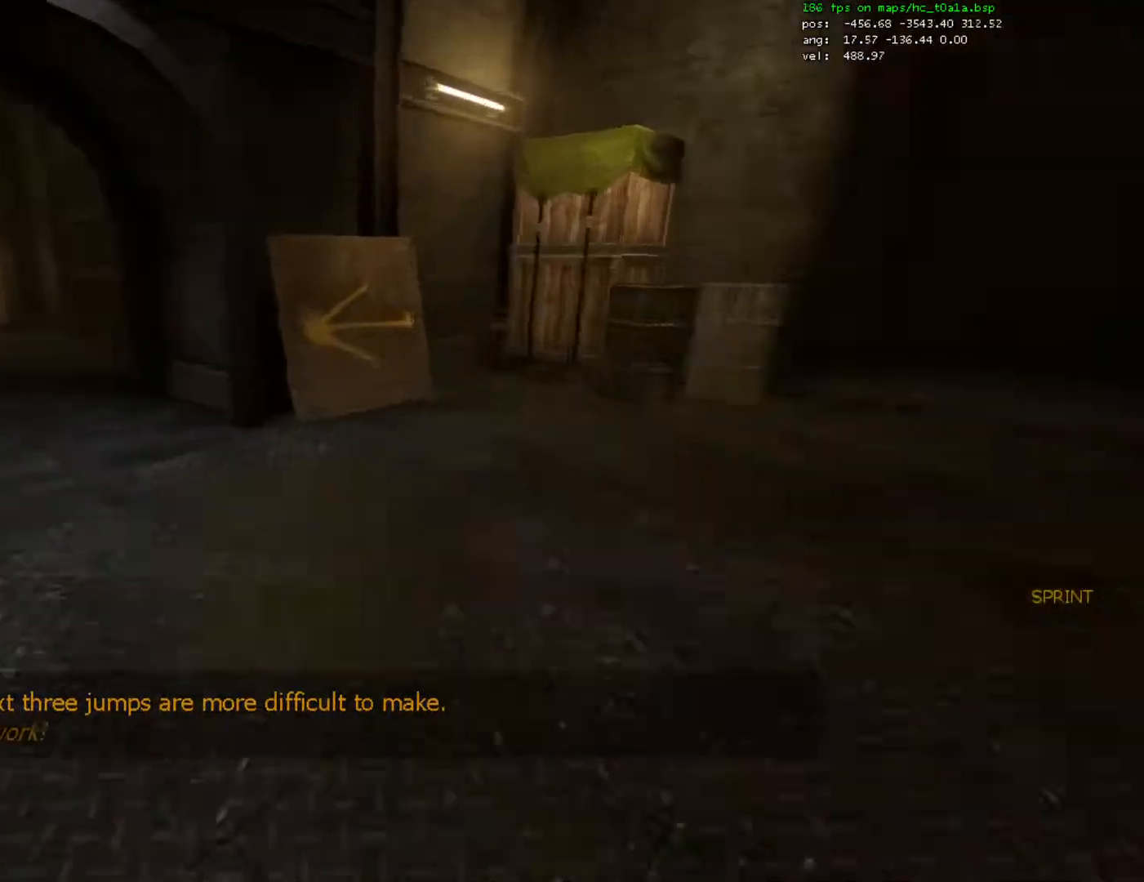
{"keys": ["a", "ctrl"], "mouse": [], "events": [[200, "mouse_wheel_down", "down"], [333, "mouse_wheel_down", "up"]]}
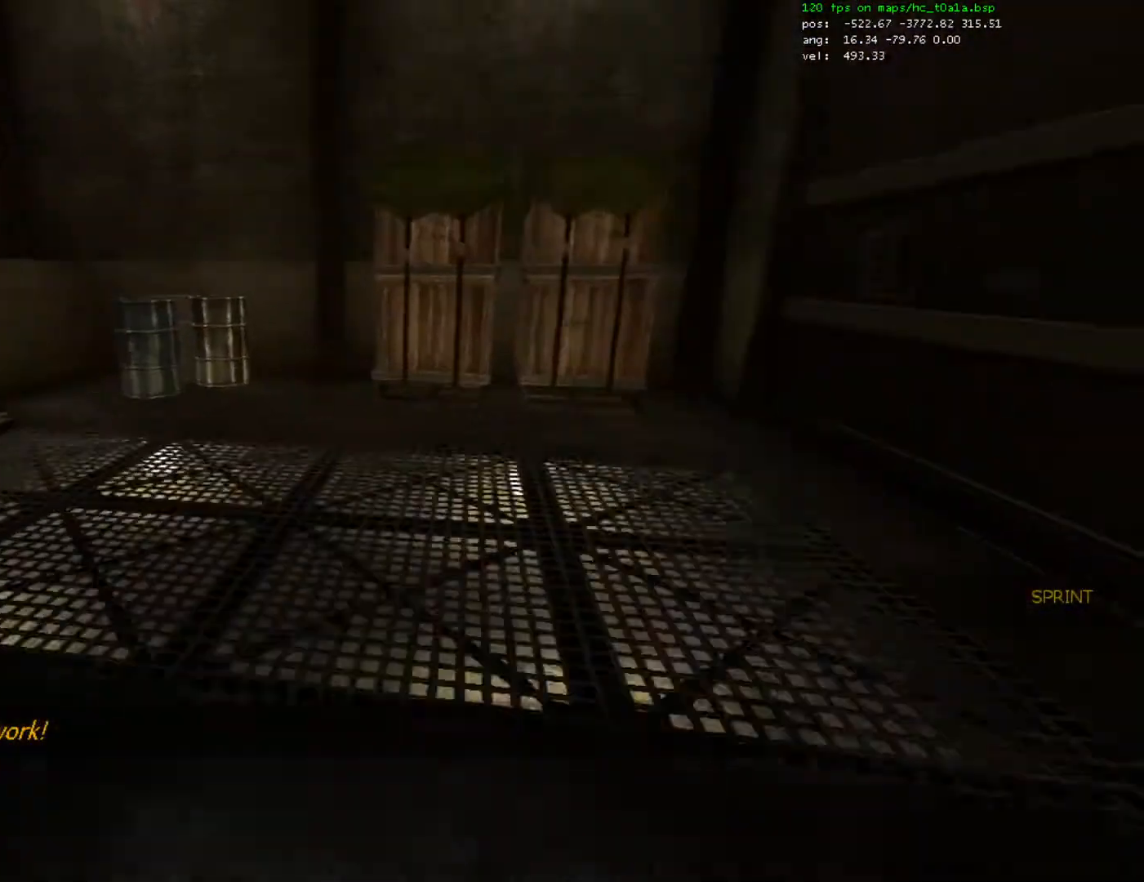
{"keys": ["a", "ctrl"], "mouse": [], "events": []}
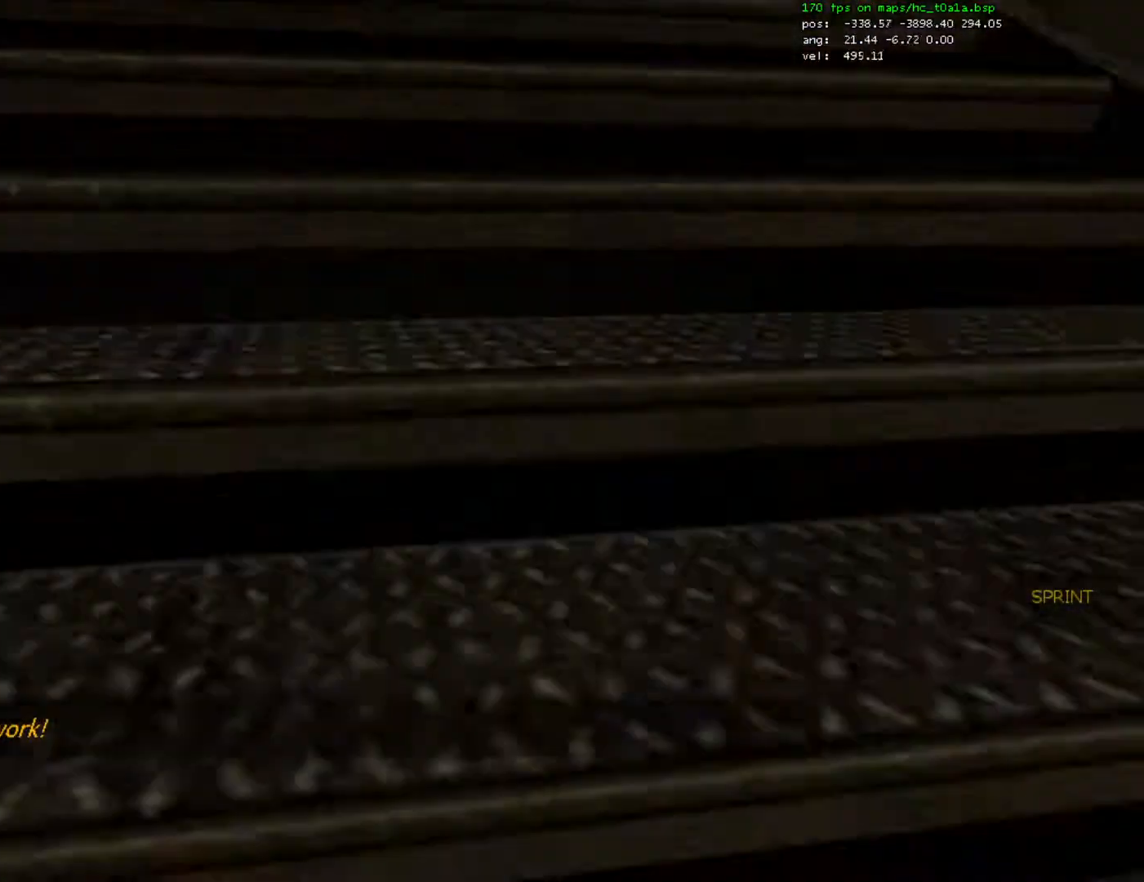
{"keys": ["ctrl", "d"], "mouse": [], "events": [[67, "a", "up"], [100, "d", "down"]]}
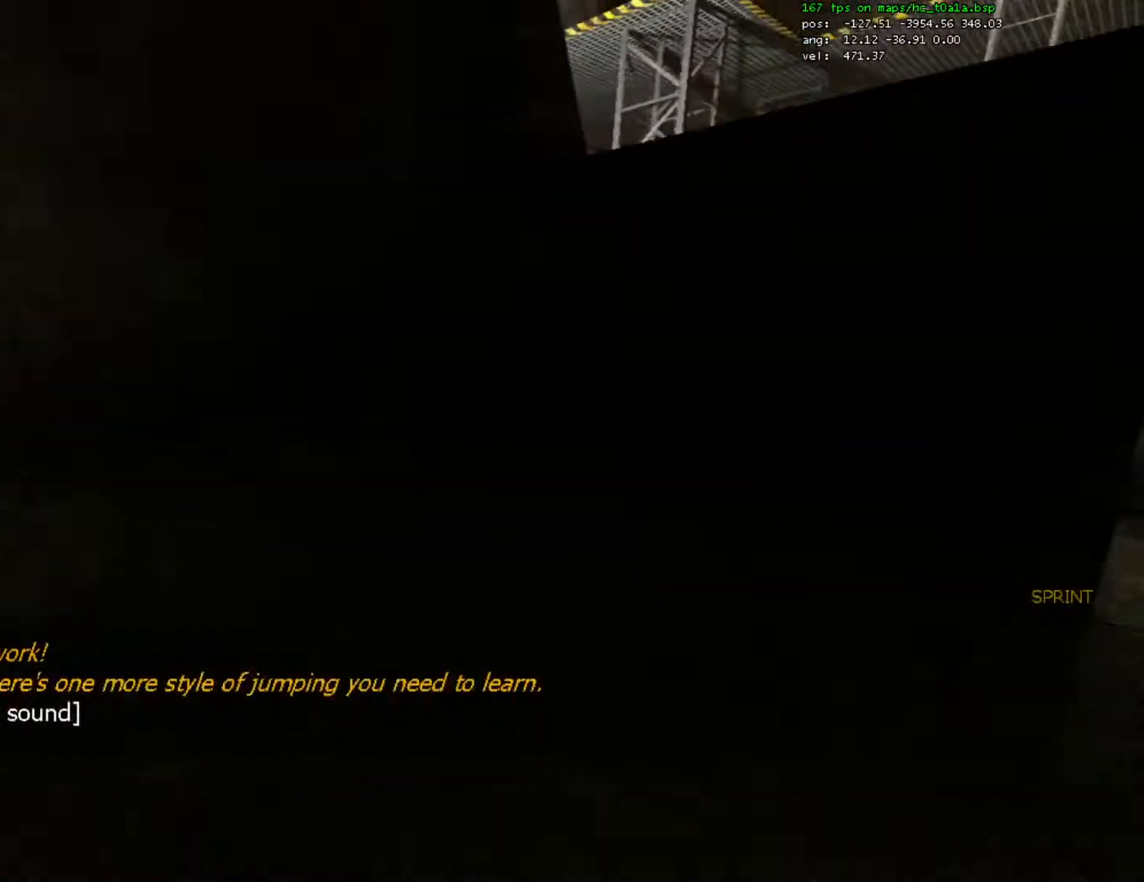
{"keys": ["ctrl", "d"], "mouse": [], "events": []}
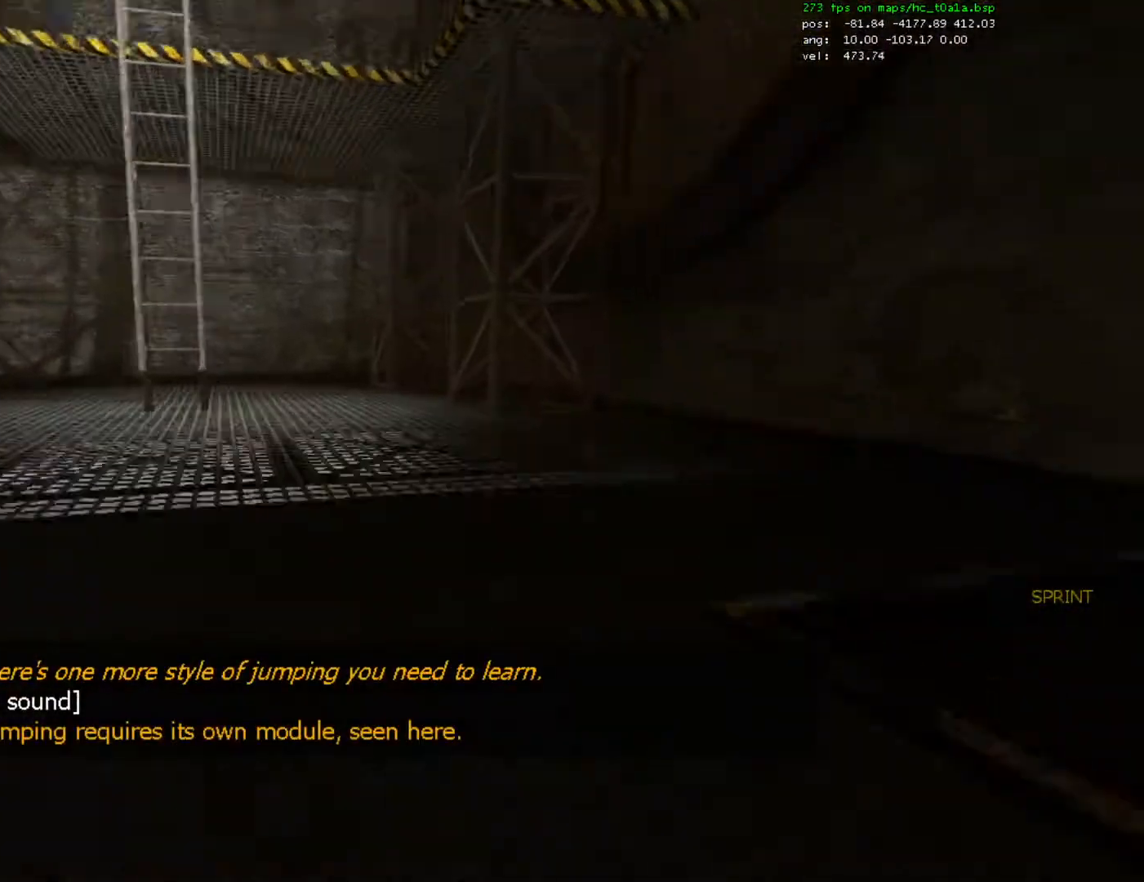
{"keys": [], "mouse": [], "events": [[33, "ctrl", "up"], [133, "d", "up"]]}
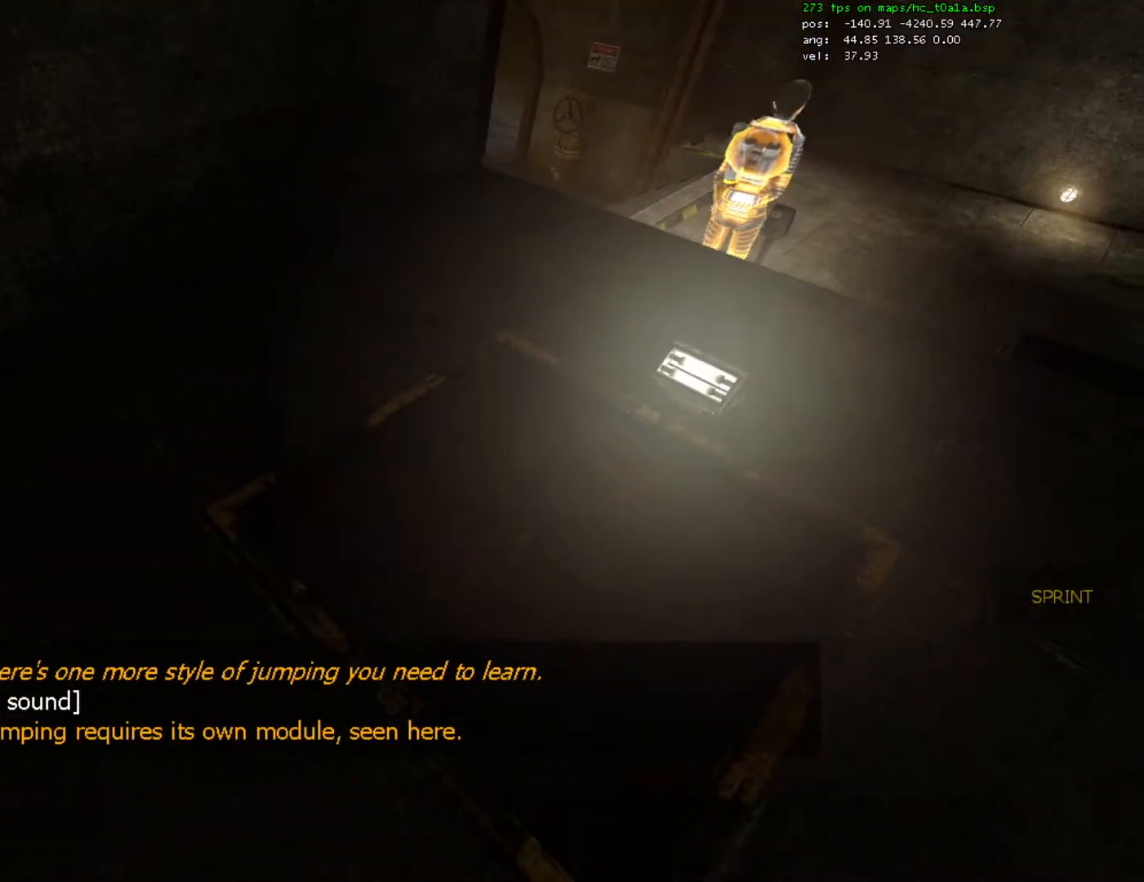
{"keys": ["shift"], "mouse": [], "events": [[433, "shift", "down"]]}
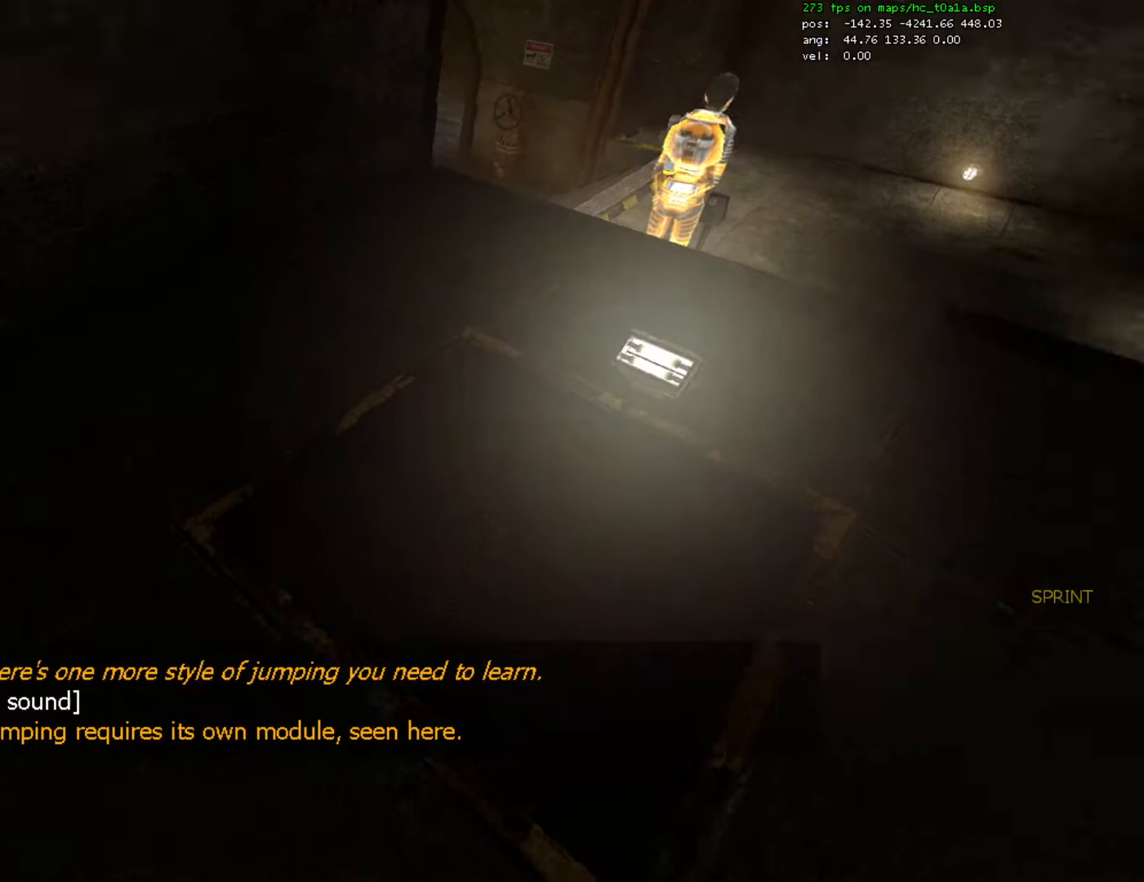
{"keys": ["shift"], "mouse": [], "events": [[33, "w", "down"], [200, "w", "up"]]}
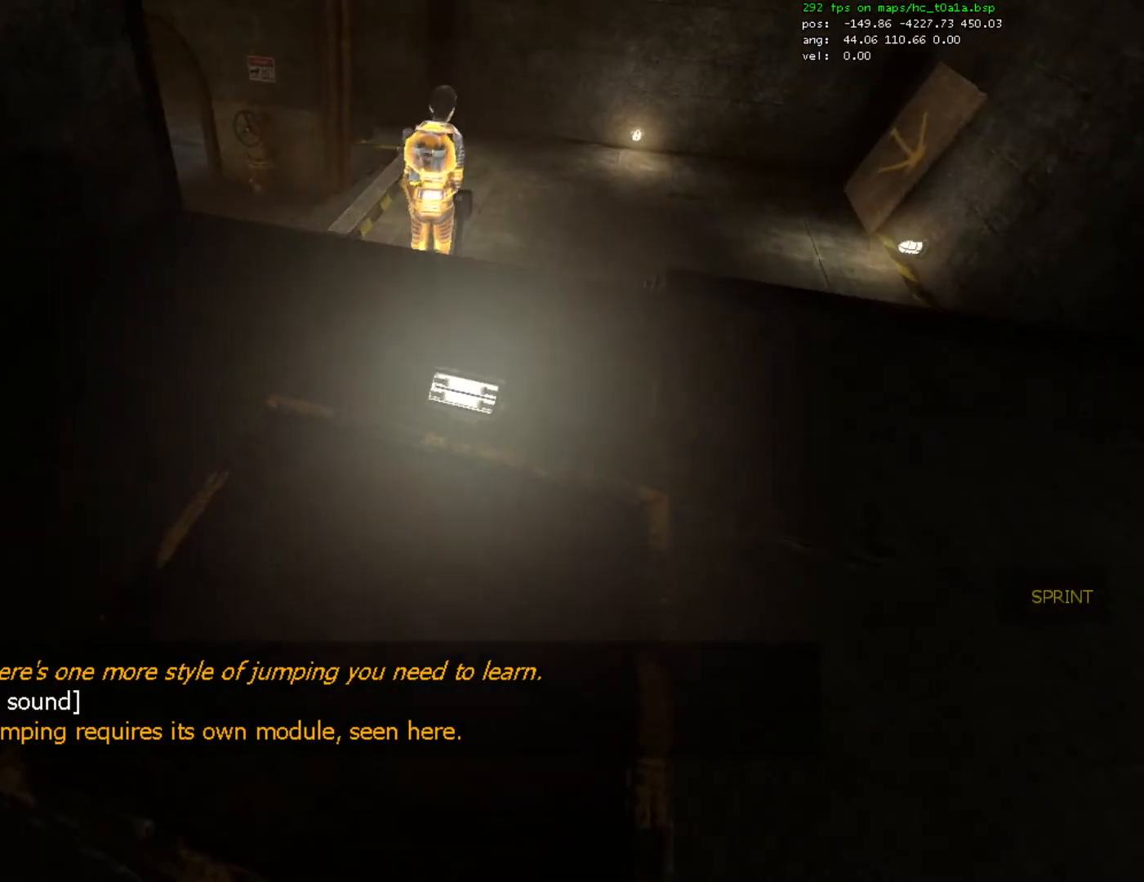
{"keys": ["shift", "w"], "mouse": [], "events": [[67, "d", "down"], [400, "w", "down"], [467, "d", "up"]]}
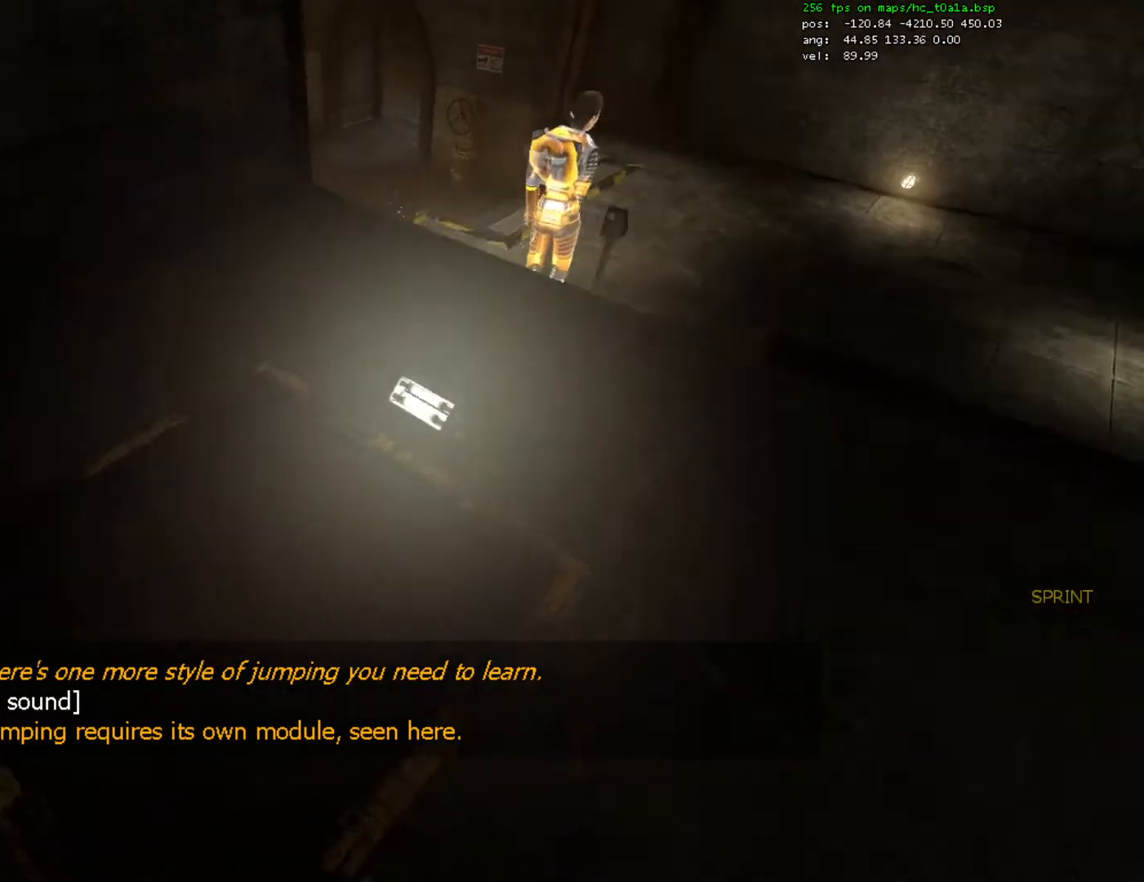
{"keys": ["shift"], "mouse": [], "events": [[133, "d", "down"], [167, "w", "up"], [367, "d", "up"]]}
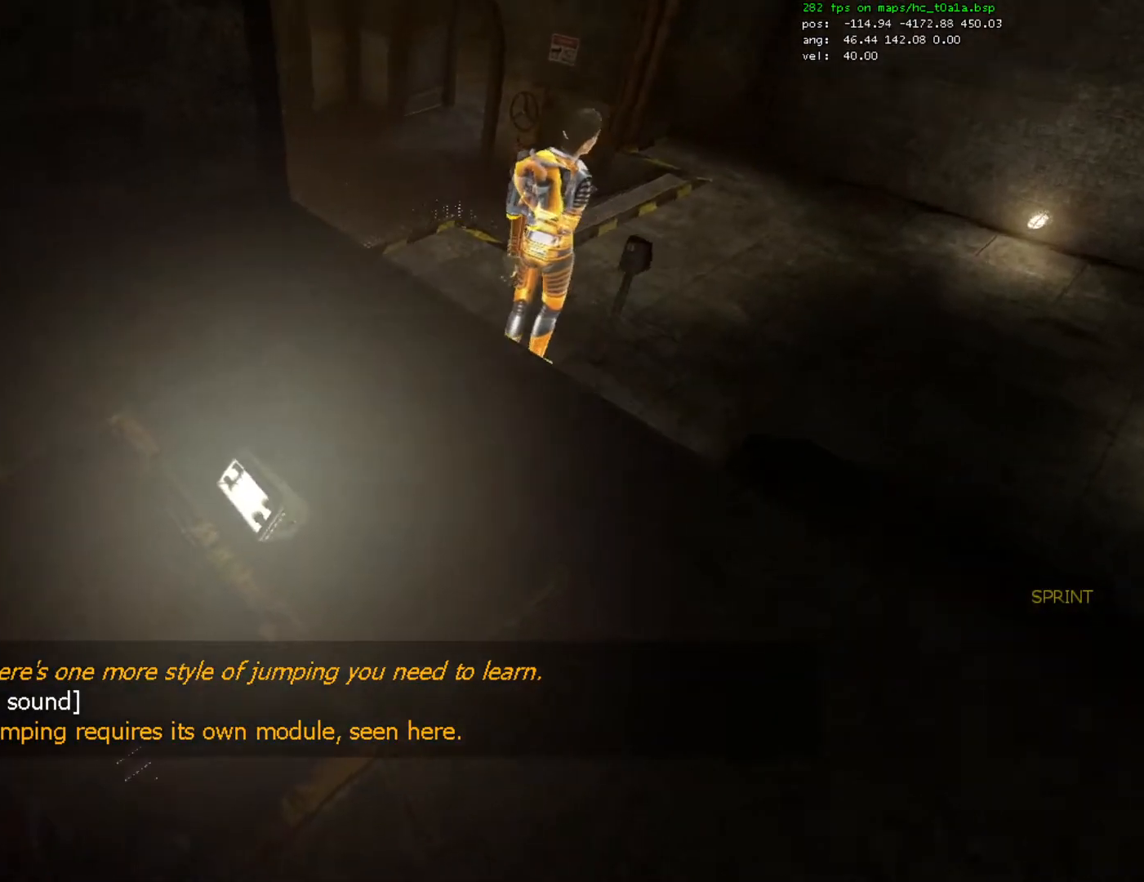
{"keys": ["f", "shift"], "mouse": [], "events": [[400, "f", "down"]]}
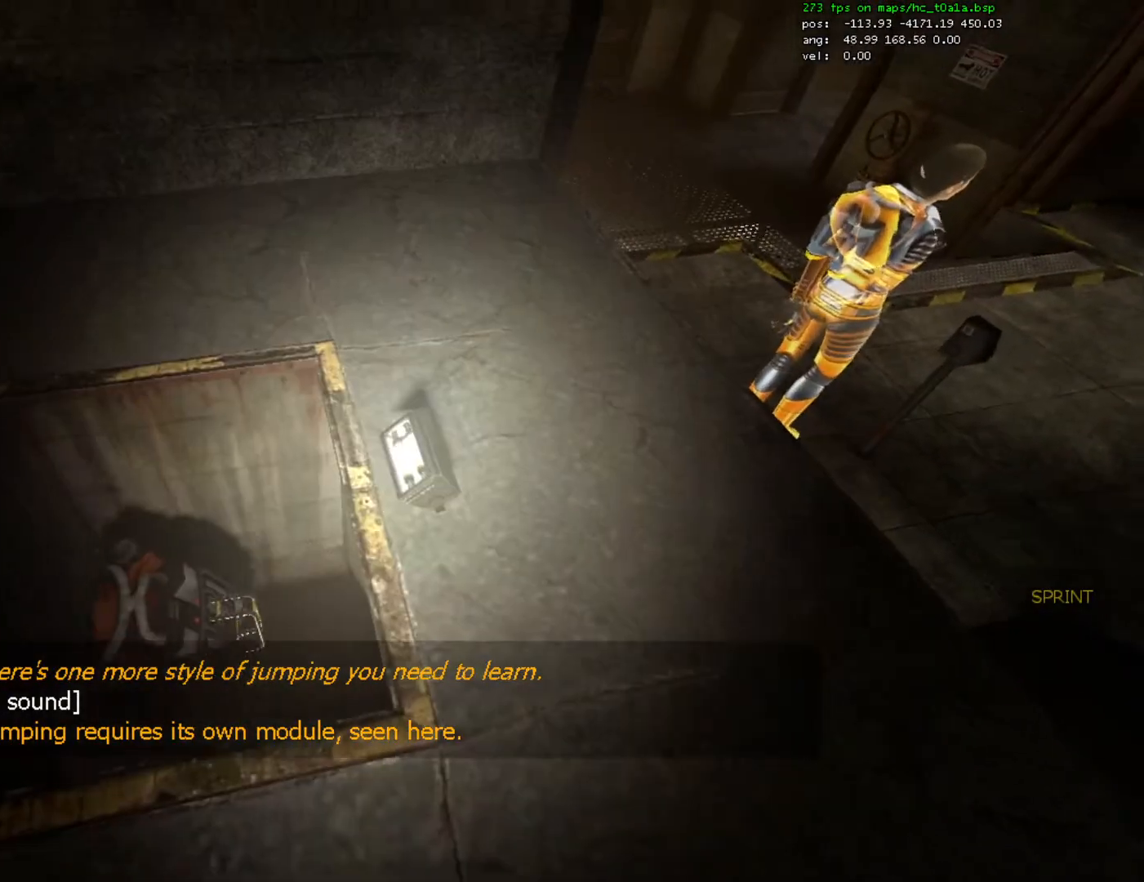
{"keys": ["shift"], "mouse": [], "events": [[67, "f", "up"]]}